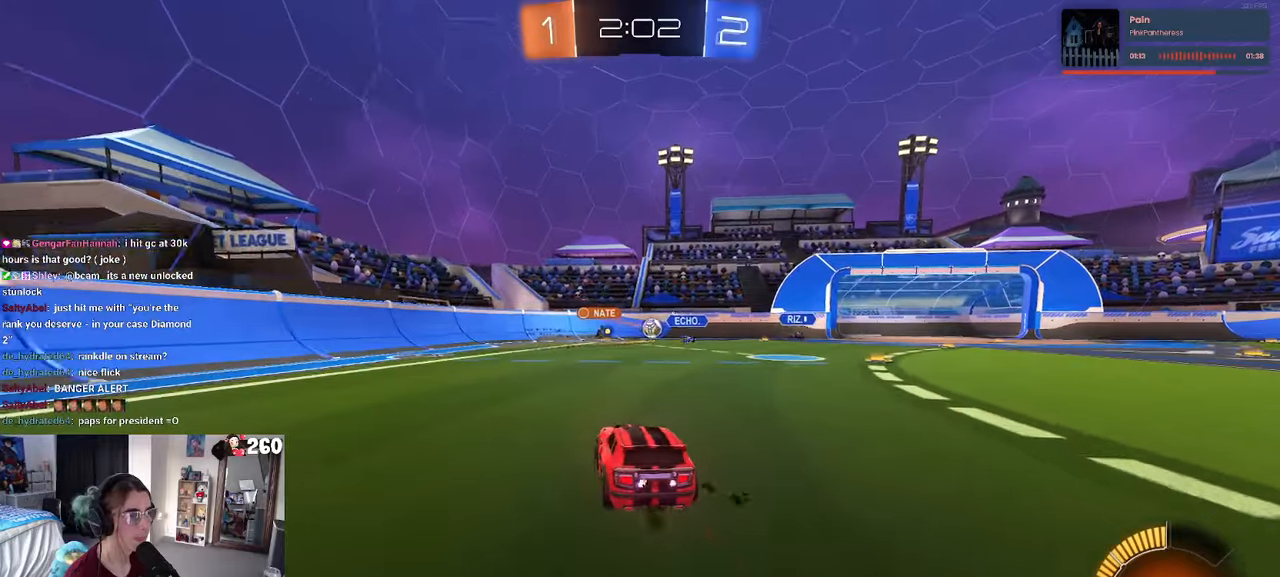
Gameplay with a controller (PlayStation layout); each line is a JSON object with the inputs held at the frame after it. "events" lists button and stick changes between this image and that frame as [ms after this image, input, new state], when the widget could be followed in between. Not read: R2.
{"buttons": [], "left_stick": "right", "right_stick": "center", "events": [[16, "left_stick", "down-right"], [316, "left_stick", "right"]]}
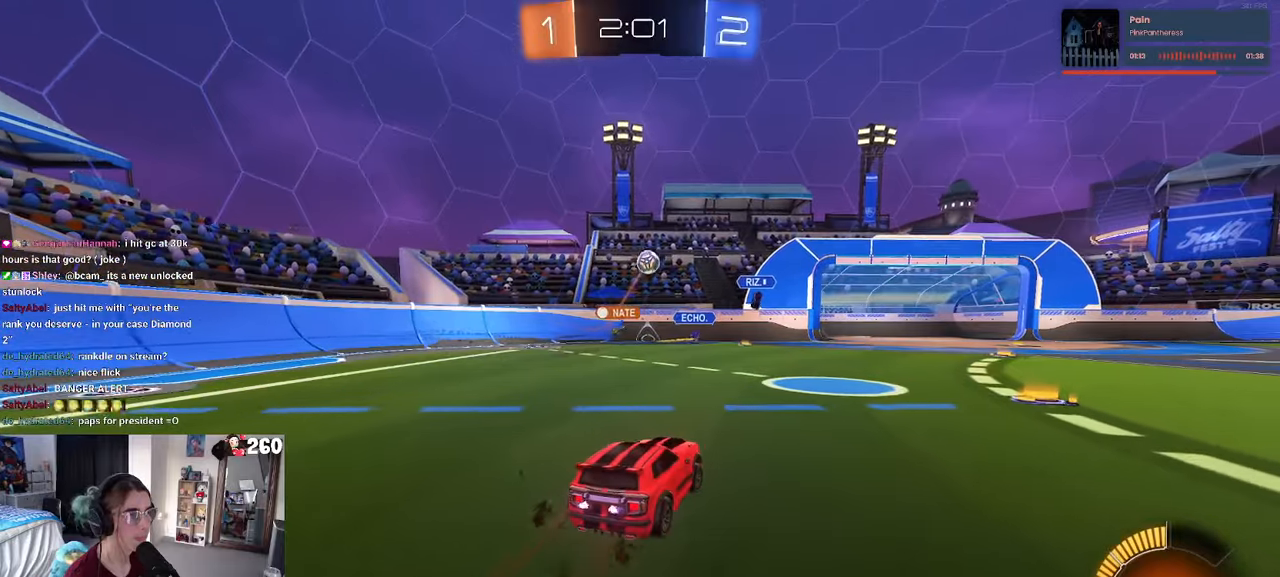
{"buttons": [], "left_stick": "right", "right_stick": "center", "events": [[150, "SQUARE", "down"], [266, "SQUARE", "up"]]}
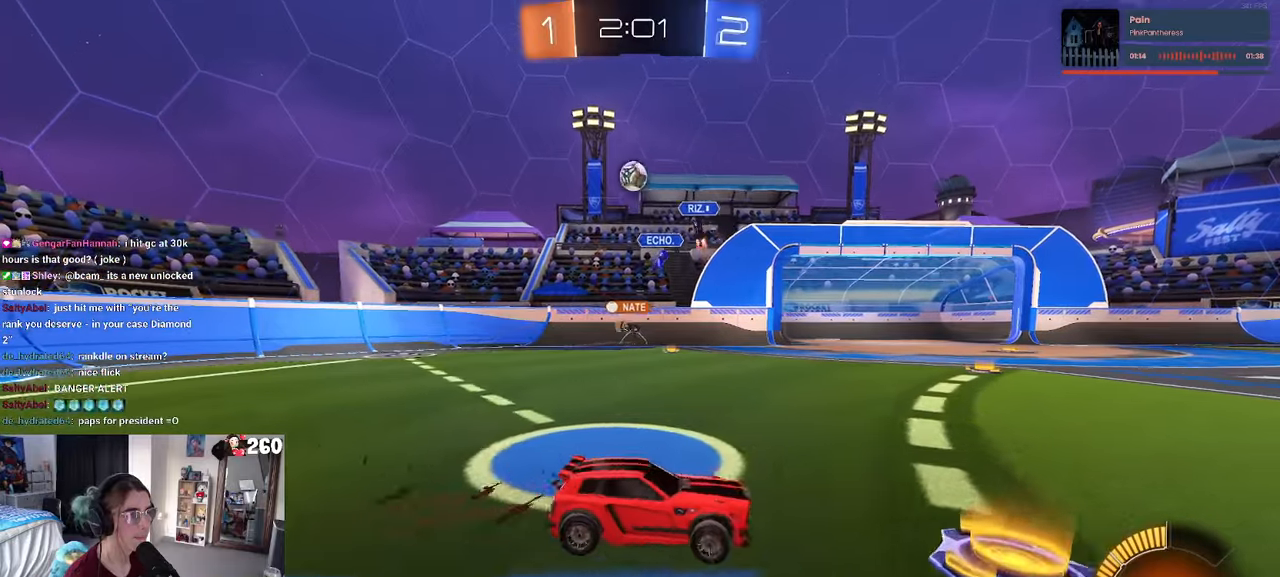
{"buttons": [], "left_stick": "right", "right_stick": "center", "events": []}
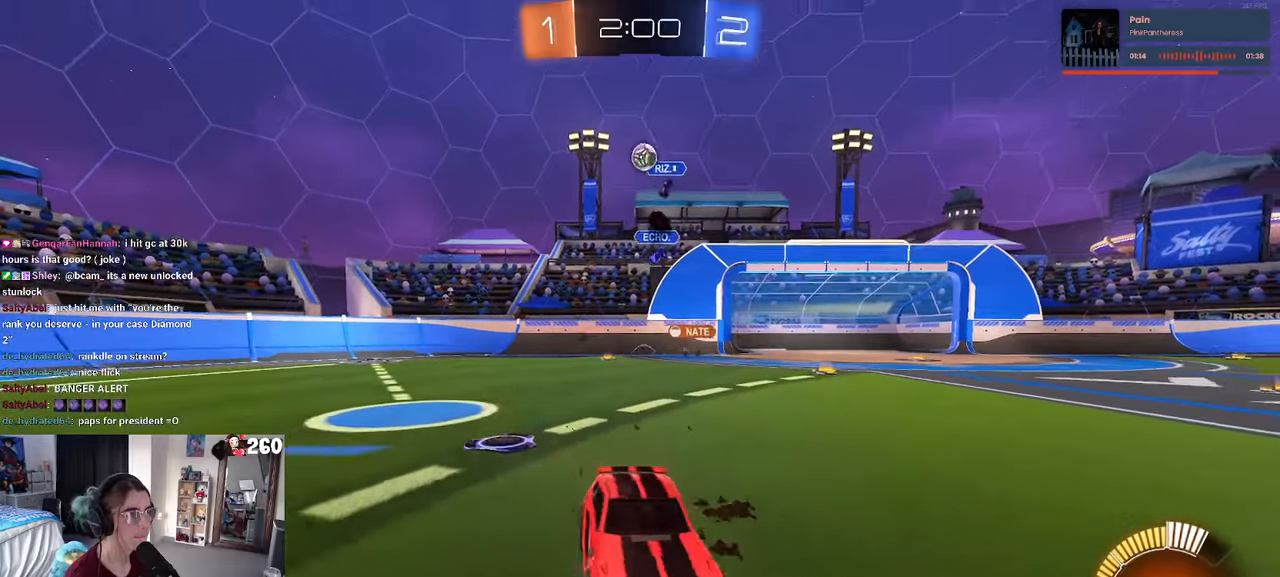
{"buttons": [], "left_stick": "center", "right_stick": "center", "events": [[50, "left_stick", "center"], [116, "left_stick", "left"], [300, "left_stick", "center"]]}
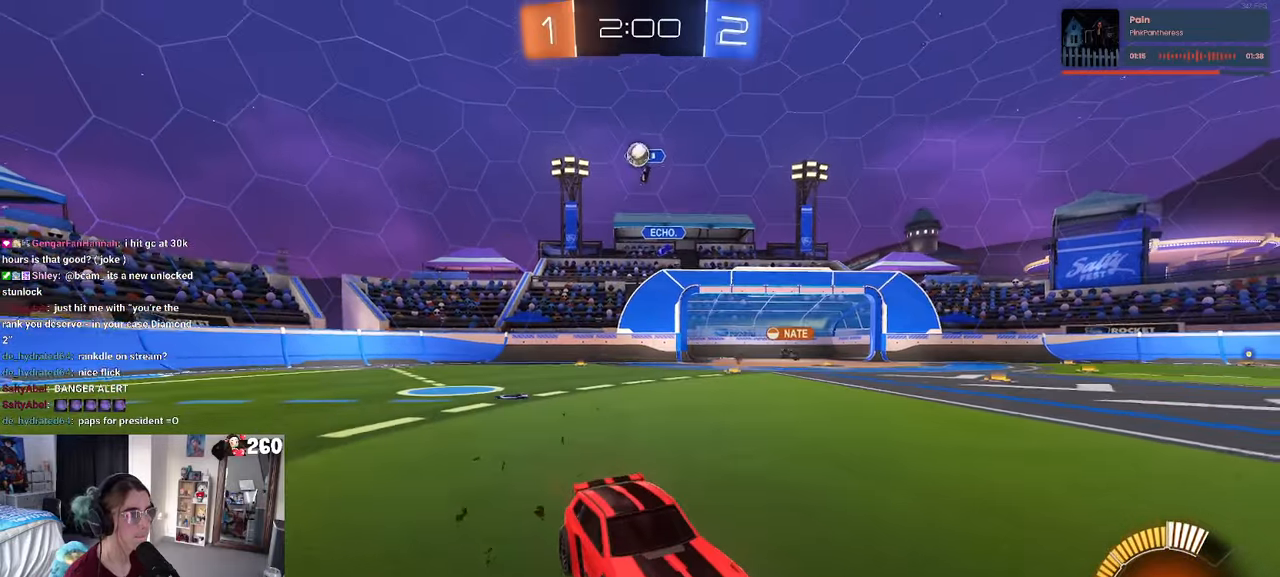
{"buttons": [], "left_stick": "center", "right_stick": "center", "events": [[33, "left_stick", "right"], [416, "left_stick", "center"]]}
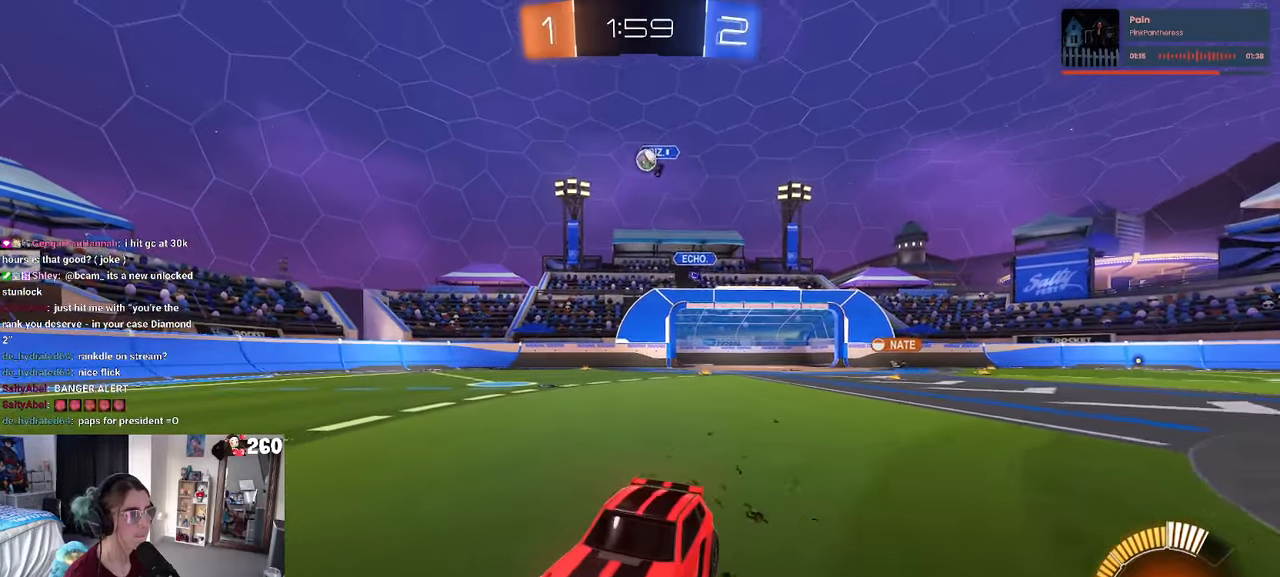
{"buttons": ["SQUARE"], "left_stick": "left", "right_stick": "center", "events": [[183, "left_stick", "left"], [266, "SQUARE", "down"]]}
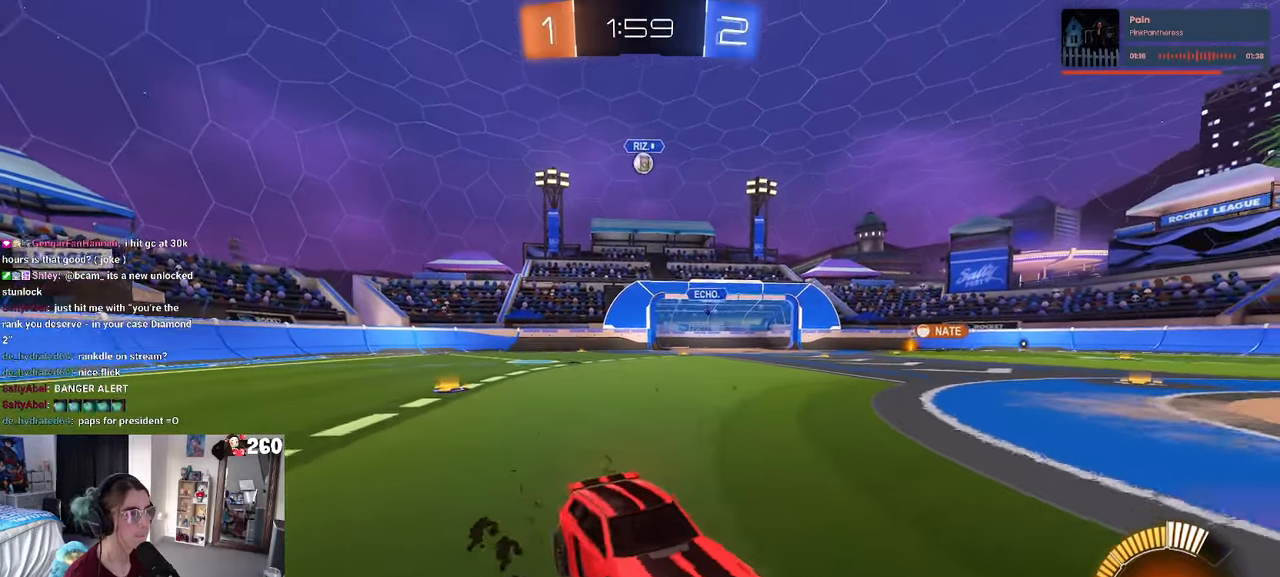
{"buttons": [], "left_stick": "left", "right_stick": "center", "events": [[50, "SQUARE", "up"]]}
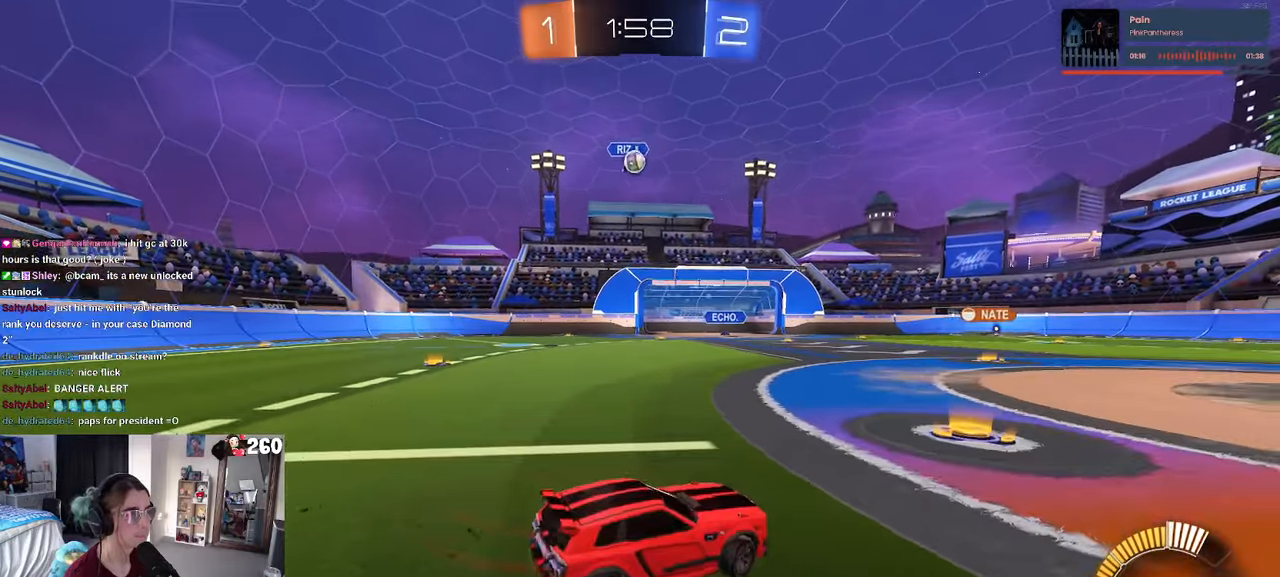
{"buttons": [], "left_stick": "right", "right_stick": "center", "events": [[83, "R1", "down"], [283, "left_stick", "center"], [383, "left_stick", "right"], [450, "R1", "up"]]}
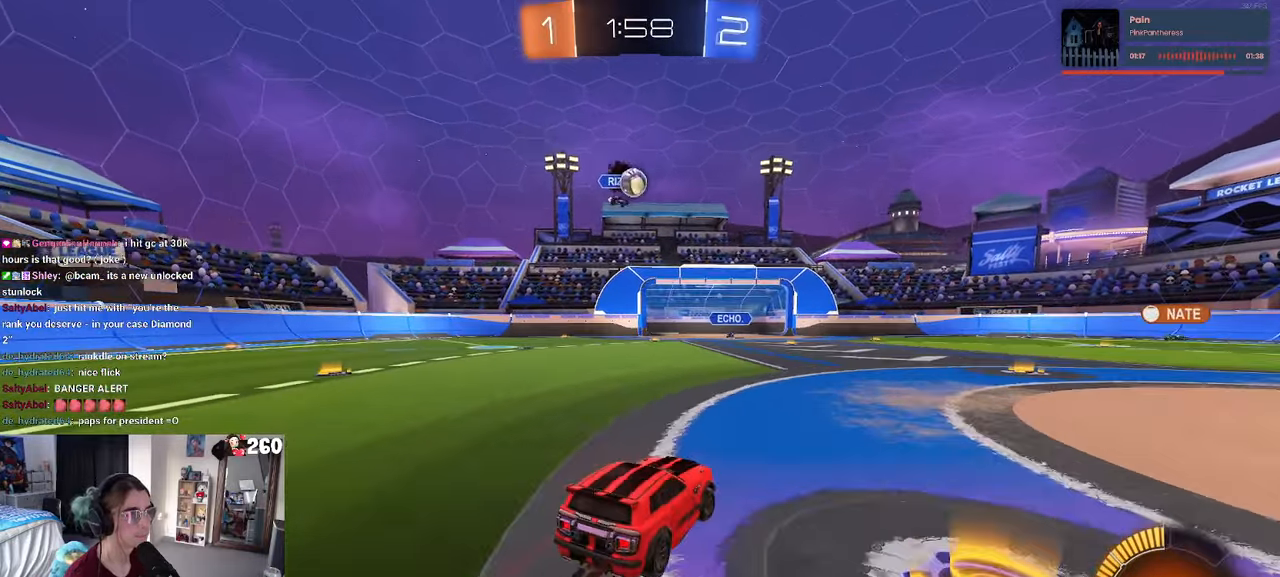
{"buttons": [], "left_stick": "right", "right_stick": "center", "events": [[16, "SQUARE", "down"], [133, "SQUARE", "up"]]}
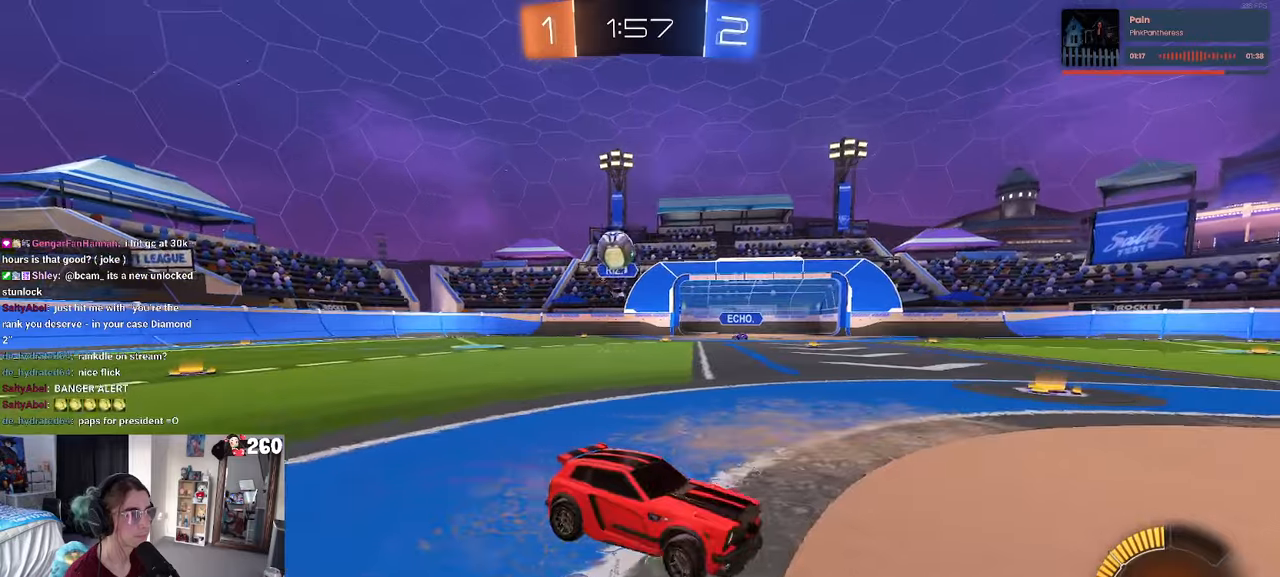
{"buttons": [], "left_stick": "right", "right_stick": "center", "events": [[233, "SQUARE", "down"], [400, "SQUARE", "up"]]}
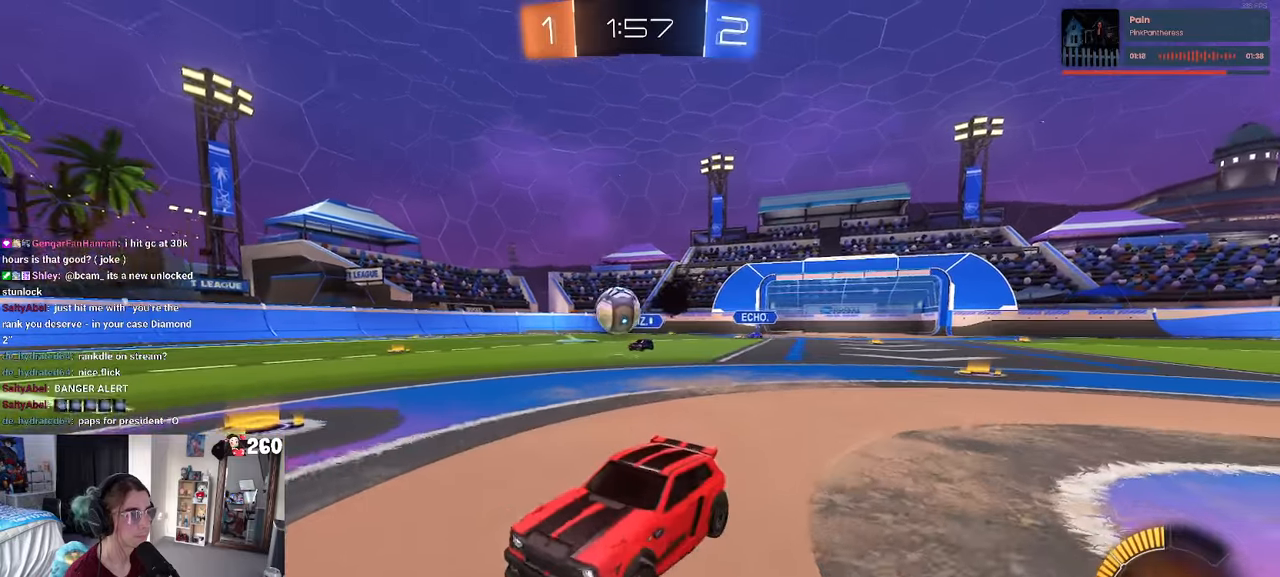
{"buttons": ["R1"], "left_stick": "right", "right_stick": "center", "events": [[250, "R1", "down"]]}
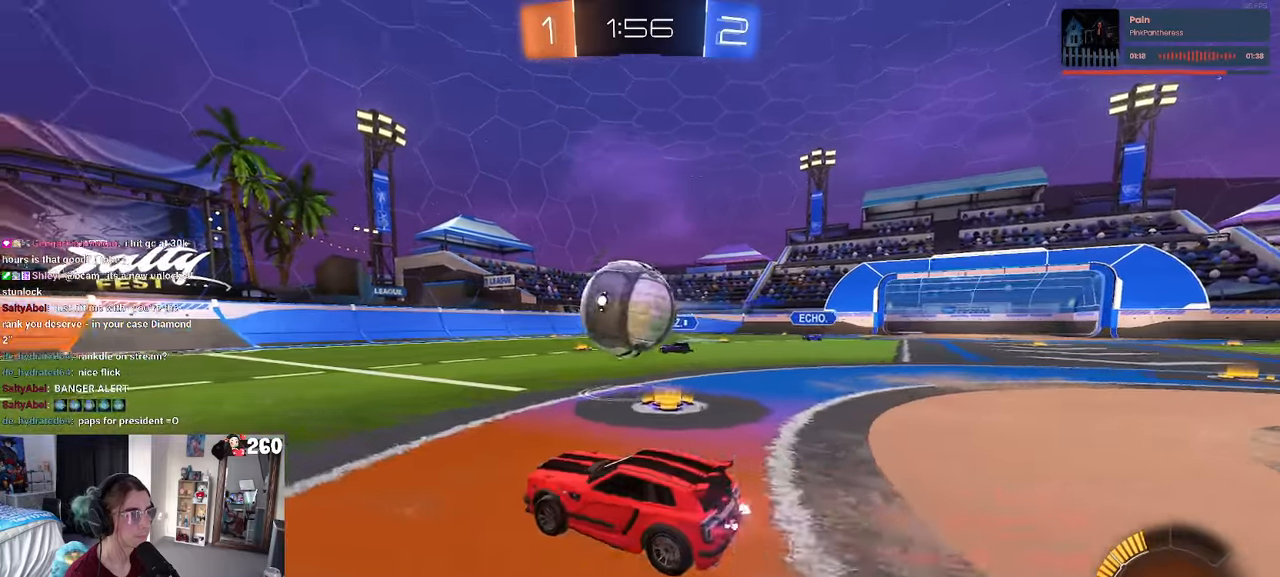
{"buttons": [], "left_stick": "down", "right_stick": "center", "events": [[33, "CROSS", "down"], [50, "left_stick", "up"], [100, "CROSS", "up"], [100, "left_stick", "up-left"], [150, "CROSS", "down"], [267, "CROSS", "up"], [283, "left_stick", "down-left"], [300, "R1", "up"], [450, "left_stick", "down"]]}
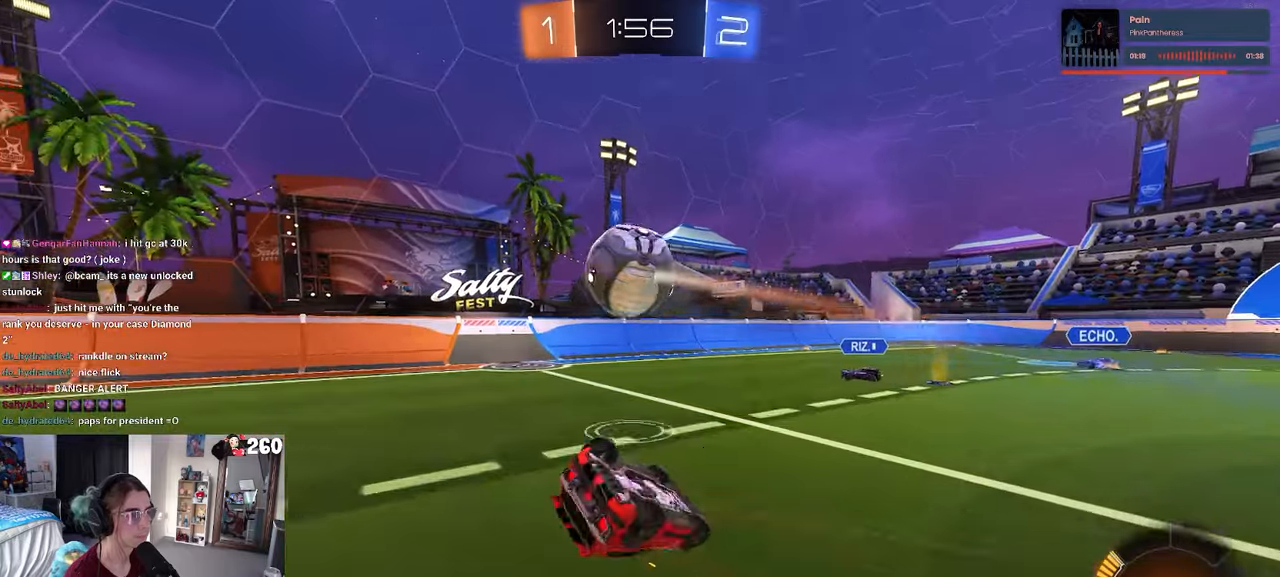
{"buttons": [], "left_stick": "center", "right_stick": "center", "events": [[83, "SQUARE", "down"], [150, "left_stick", "down-left"], [450, "SQUARE", "up"], [450, "left_stick", "center"]]}
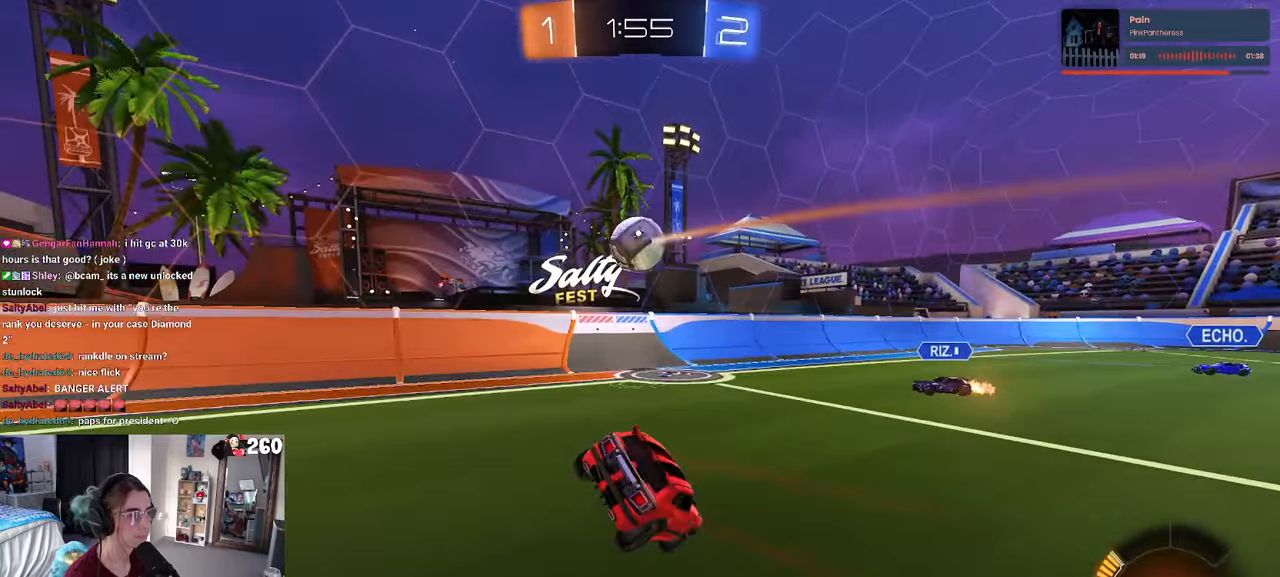
{"buttons": ["R1"], "left_stick": "right", "right_stick": "center", "events": [[33, "R1", "down"], [100, "left_stick", "down-right"], [383, "left_stick", "right"]]}
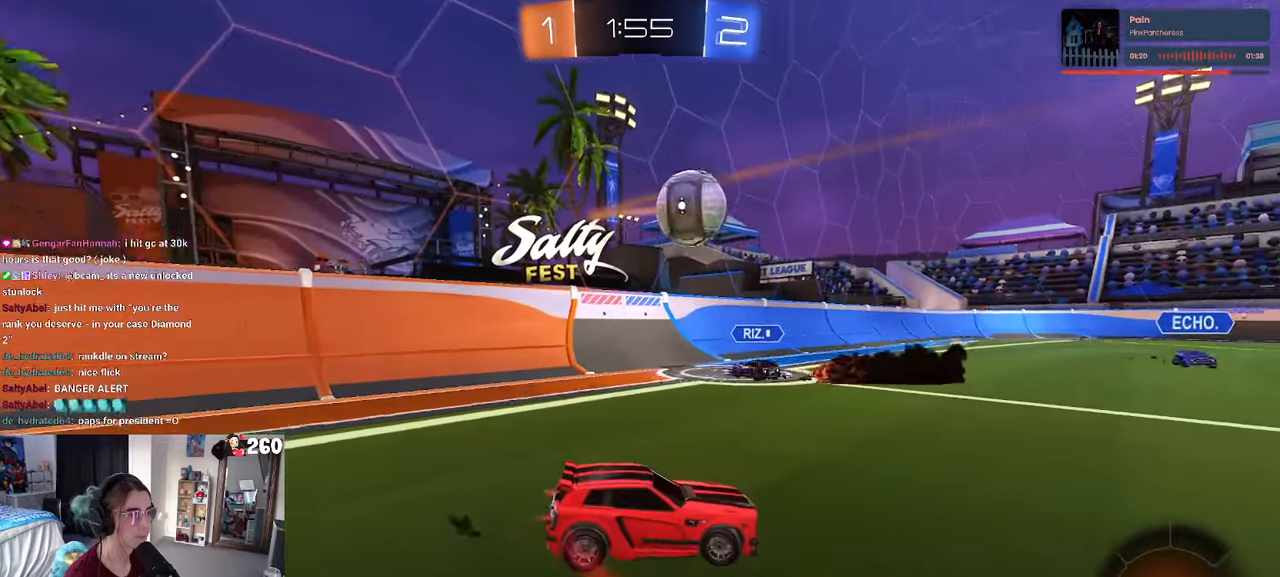
{"buttons": ["R1"], "left_stick": "down", "right_stick": "center", "events": [[200, "left_stick", "center"], [283, "left_stick", "right"], [383, "left_stick", "center"], [433, "left_stick", "down"]]}
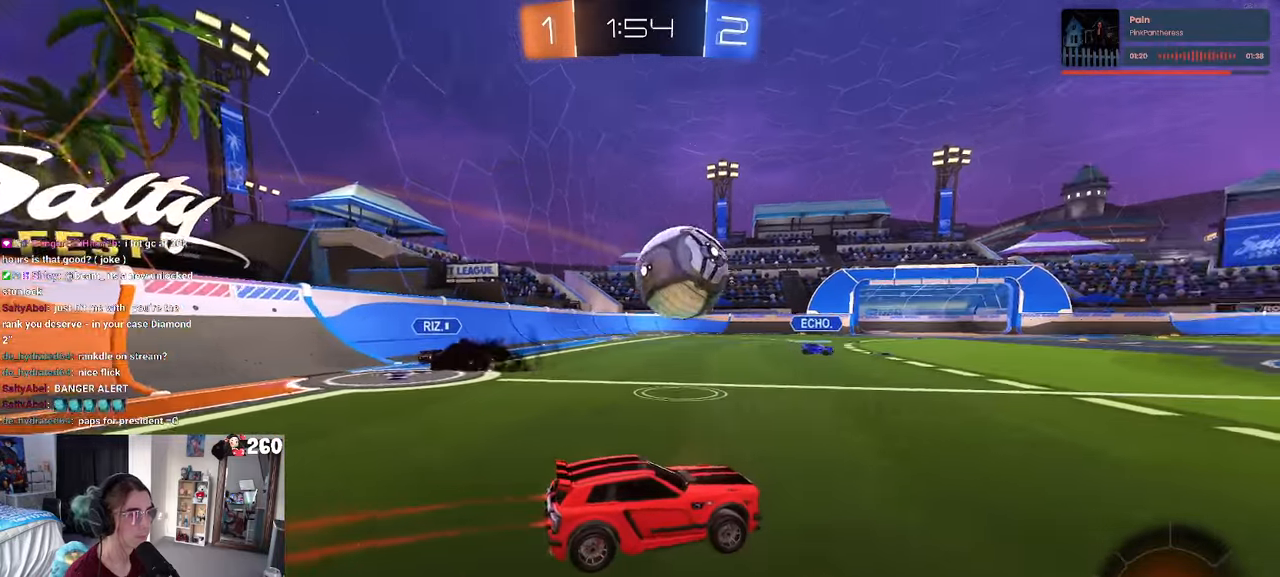
{"buttons": ["CROSS", "SQUARE", "R1"], "left_stick": "down-right", "right_stick": "center", "events": [[83, "left_stick", "center"], [167, "left_stick", "down-left"], [383, "CROSS", "down"], [433, "SQUARE", "down"], [500, "left_stick", "down-right"]]}
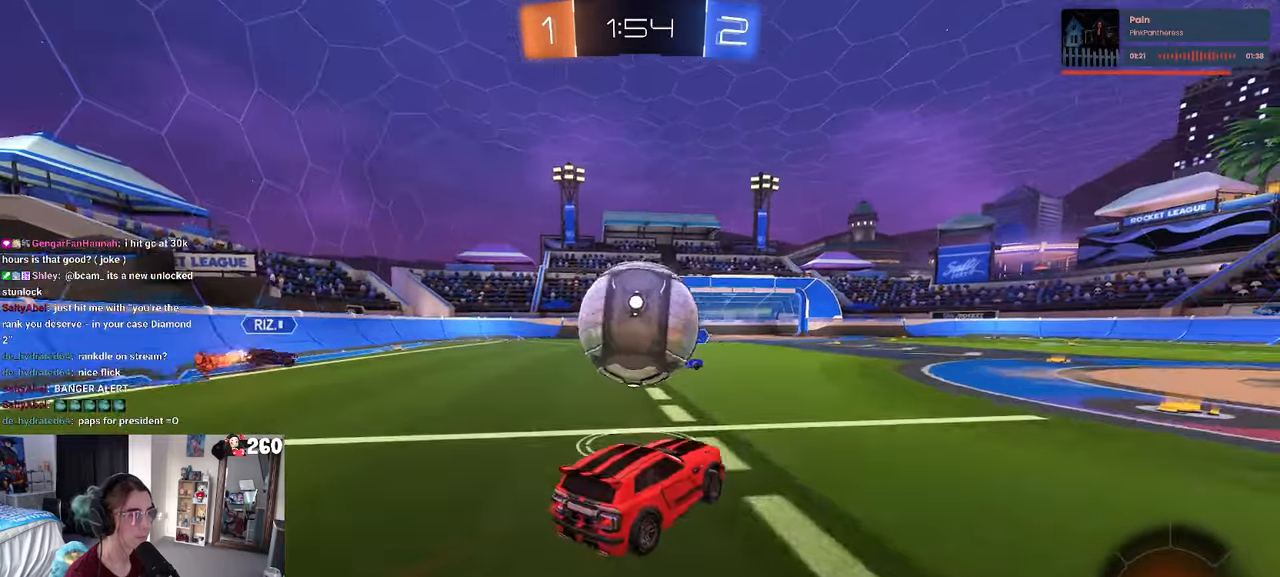
{"buttons": ["R1"], "left_stick": "down-left", "right_stick": "center", "events": [[100, "SQUARE", "up"], [117, "left_stick", "up-right"], [133, "CROSS", "up"], [167, "CROSS", "down"], [167, "left_stick", "up-left"], [283, "CROSS", "up"], [283, "left_stick", "down-left"]]}
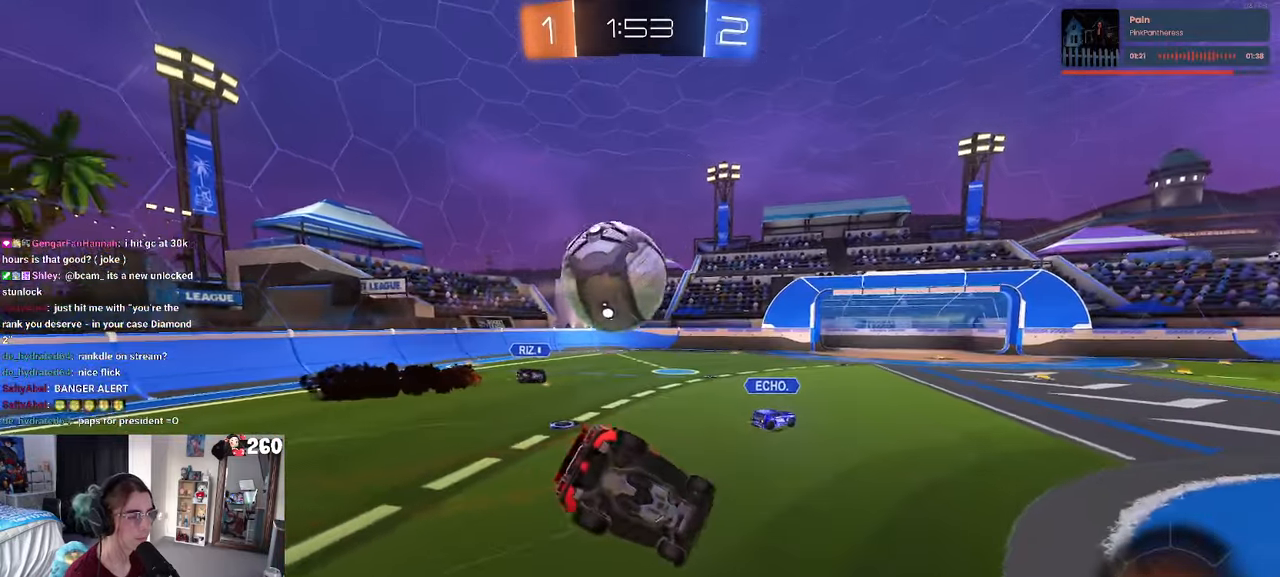
{"buttons": ["SQUARE"], "left_stick": "down-left", "right_stick": "center", "events": [[100, "R1", "up"], [183, "SQUARE", "down"]]}
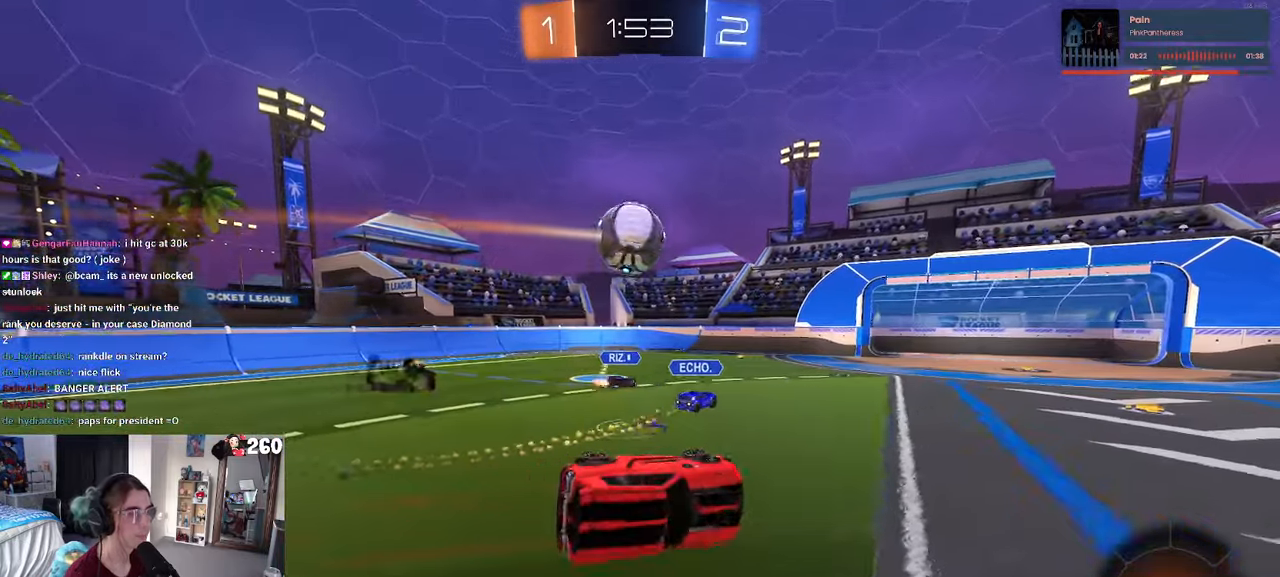
{"buttons": [], "left_stick": "center", "right_stick": "center", "events": [[183, "SQUARE", "up"], [200, "left_stick", "center"]]}
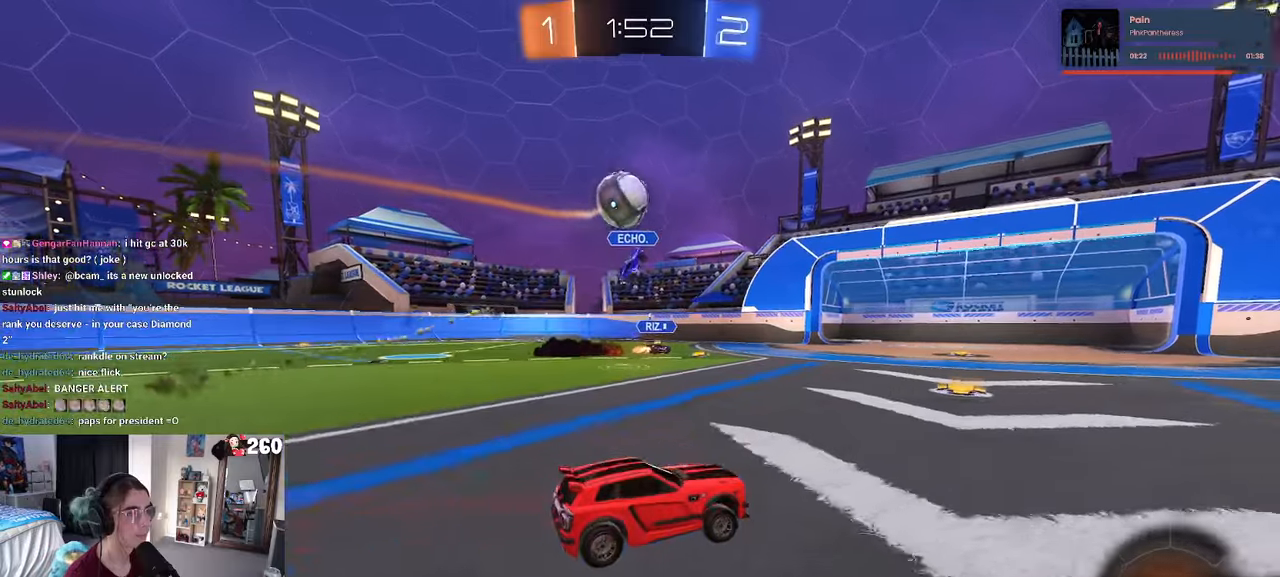
{"buttons": ["TRIANGLE"], "left_stick": "right", "right_stick": "center", "events": [[367, "left_stick", "right"], [384, "TRIANGLE", "down"]]}
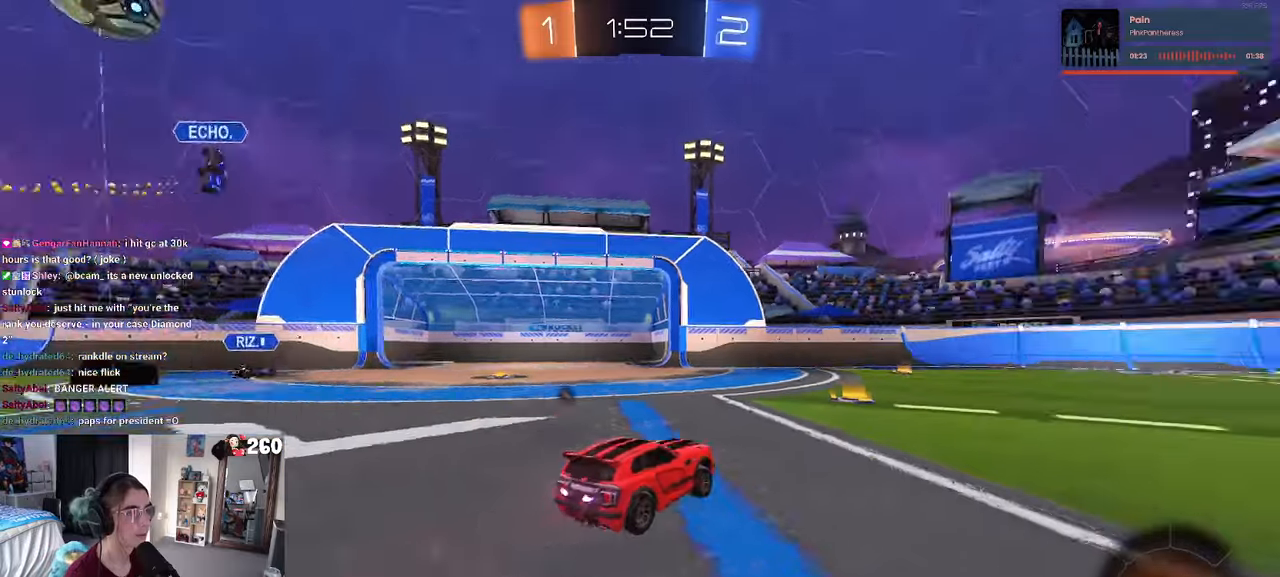
{"buttons": ["R1"], "left_stick": "left", "right_stick": "center", "events": [[17, "TRIANGLE", "up"], [84, "left_stick", "center"], [167, "TRIANGLE", "down"], [317, "TRIANGLE", "up"], [400, "left_stick", "left"], [450, "R1", "down"]]}
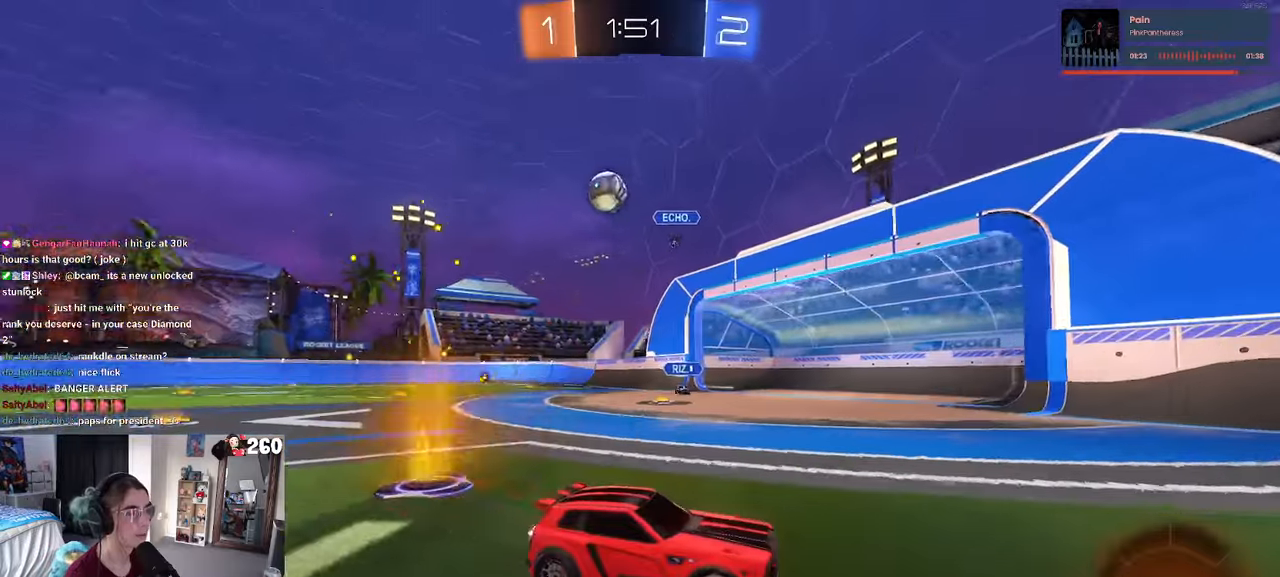
{"buttons": ["SQUARE"], "left_stick": "right", "right_stick": "center", "events": [[67, "left_stick", "center"], [234, "R1", "up"], [350, "left_stick", "right"], [450, "SQUARE", "down"]]}
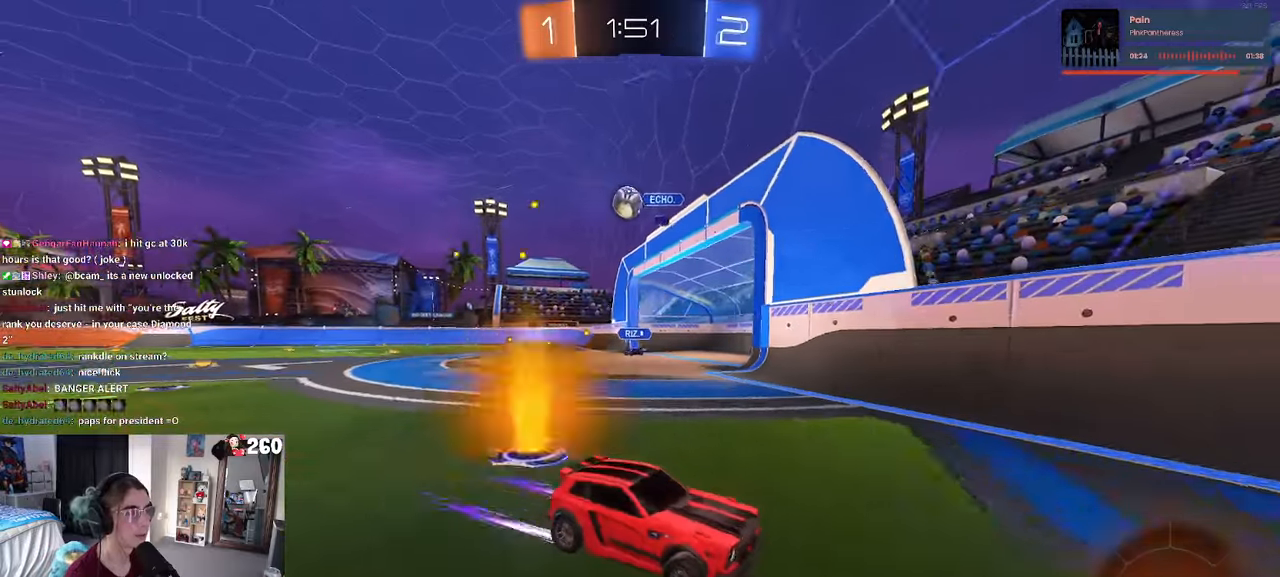
{"buttons": ["SQUARE"], "left_stick": "right", "right_stick": "center", "events": [[50, "SQUARE", "up"], [417, "SQUARE", "down"]]}
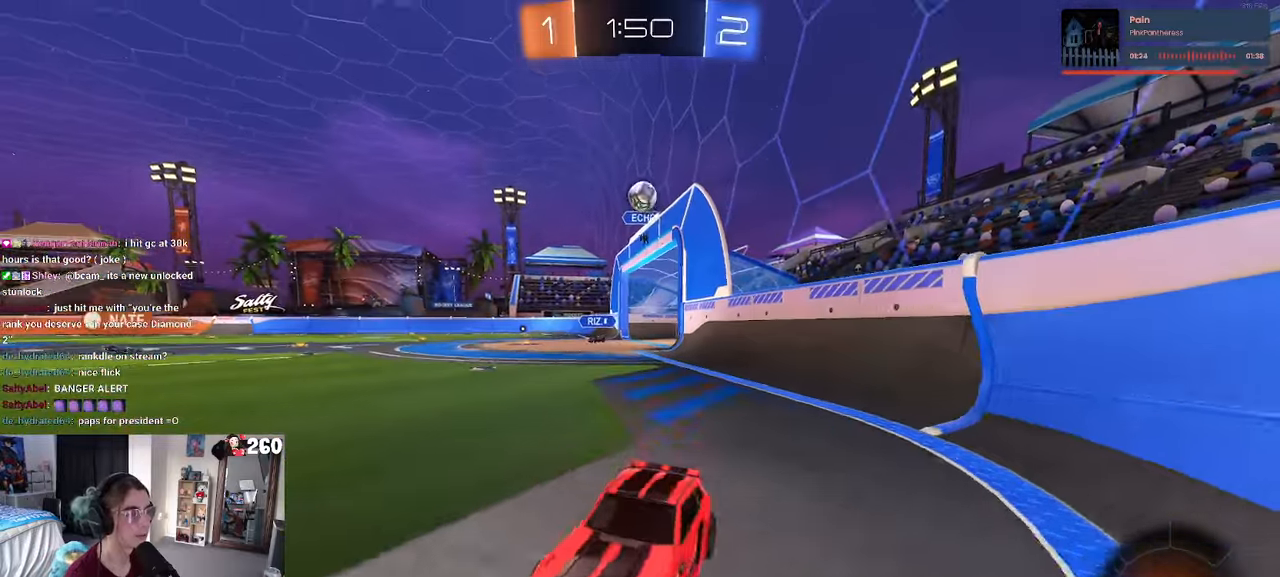
{"buttons": [], "left_stick": "right", "right_stick": "center", "events": [[34, "SQUARE", "up"], [134, "left_stick", "center"], [200, "left_stick", "left"], [367, "left_stick", "right"]]}
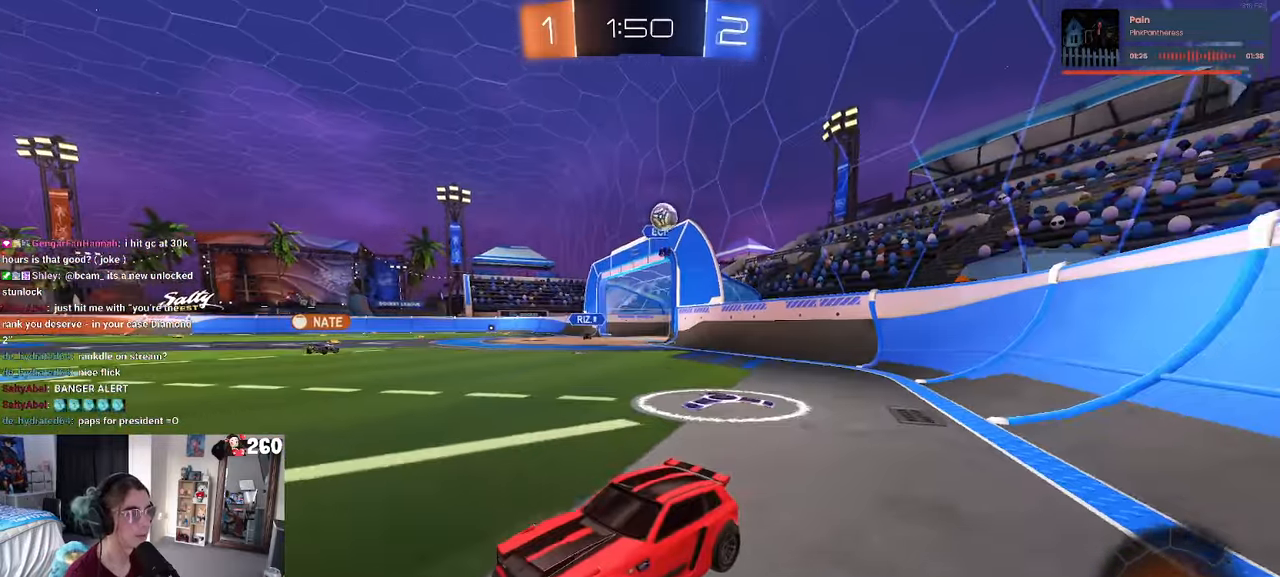
{"buttons": ["CROSS", "R1"], "left_stick": "up-left", "right_stick": "center", "events": [[50, "left_stick", "center"], [117, "left_stick", "right"], [417, "R1", "down"], [450, "CROSS", "down"], [500, "left_stick", "up-left"]]}
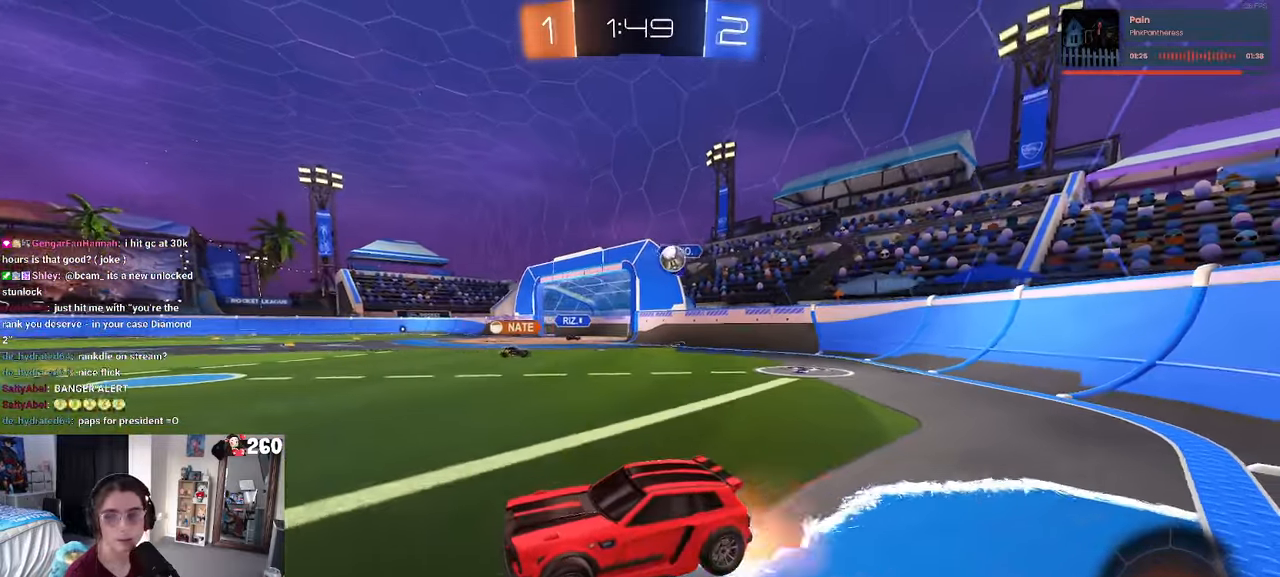
{"buttons": ["SQUARE"], "left_stick": "down-left", "right_stick": "center", "events": [[50, "CROSS", "up"], [100, "CROSS", "down"], [150, "SQUARE", "down"], [167, "left_stick", "down-left"], [184, "CROSS", "up"], [450, "R1", "up"]]}
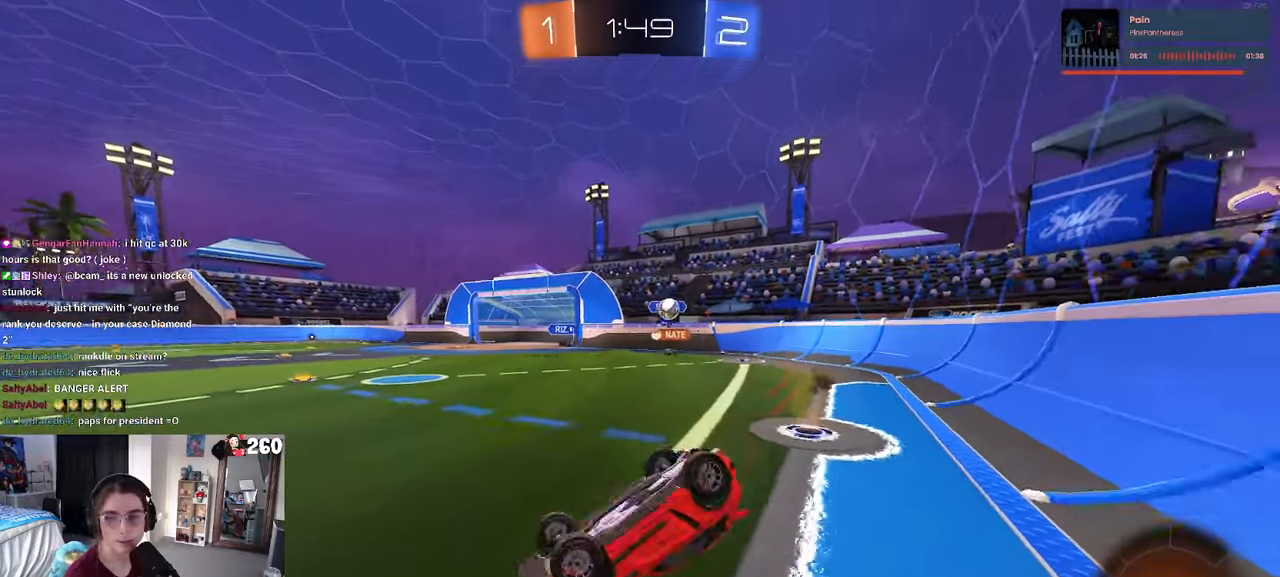
{"buttons": [], "left_stick": "center", "right_stick": "center", "events": [[400, "SQUARE", "up"], [417, "left_stick", "center"]]}
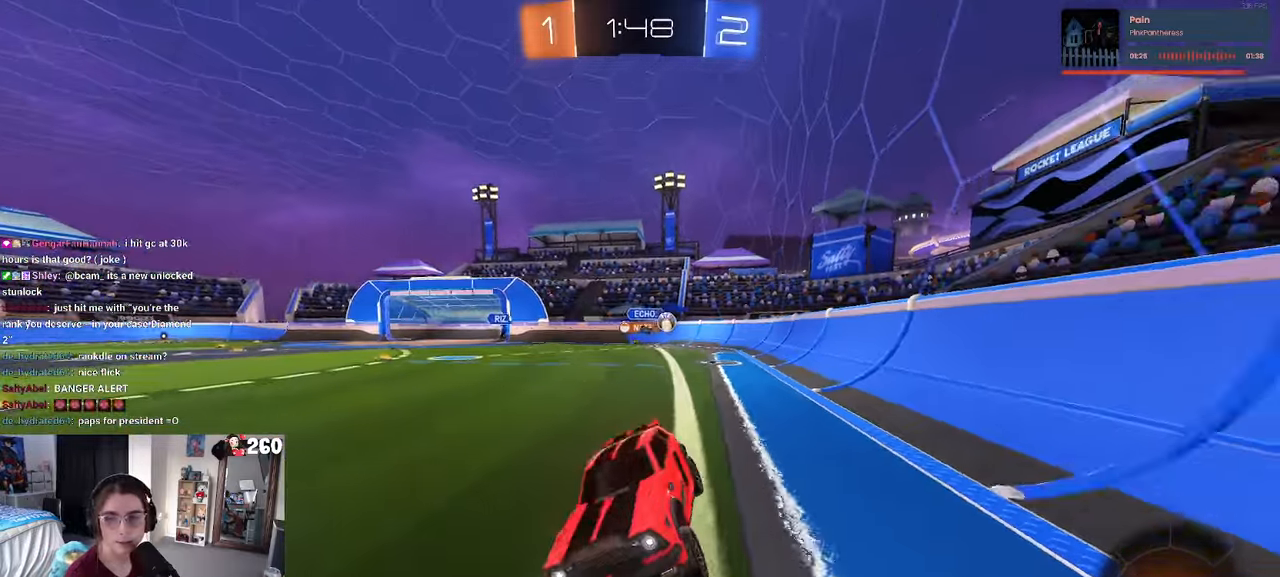
{"buttons": [], "left_stick": "center", "right_stick": "center", "events": []}
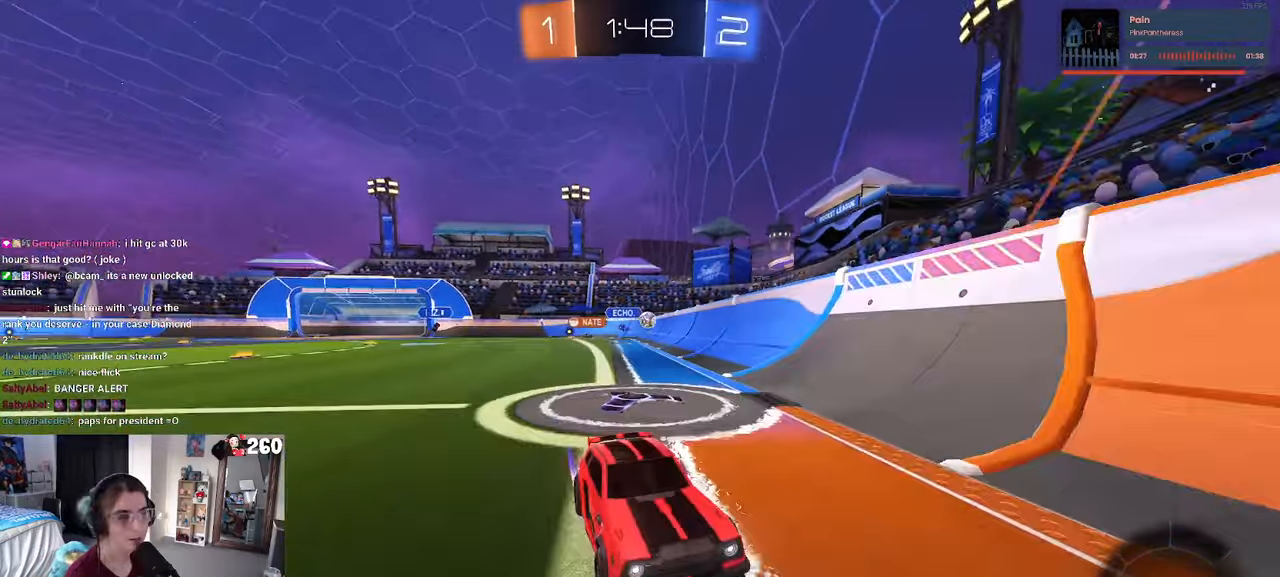
{"buttons": [], "left_stick": "right", "right_stick": "center", "events": [[367, "left_stick", "right"]]}
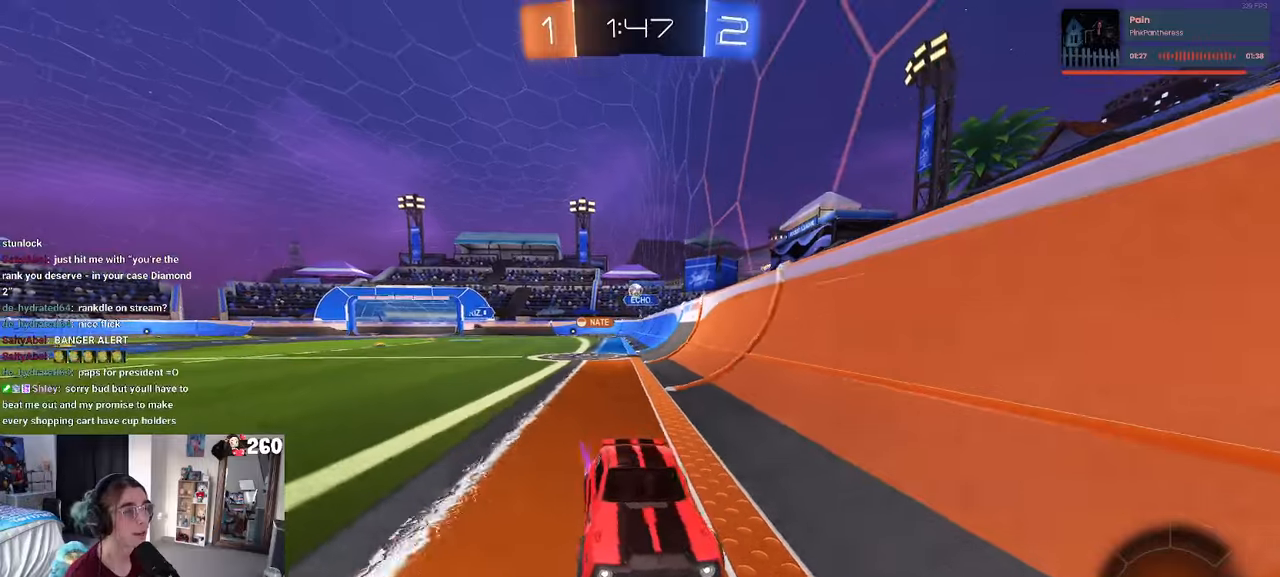
{"buttons": [], "left_stick": "center", "right_stick": "center", "events": [[166, "left_stick", "center"]]}